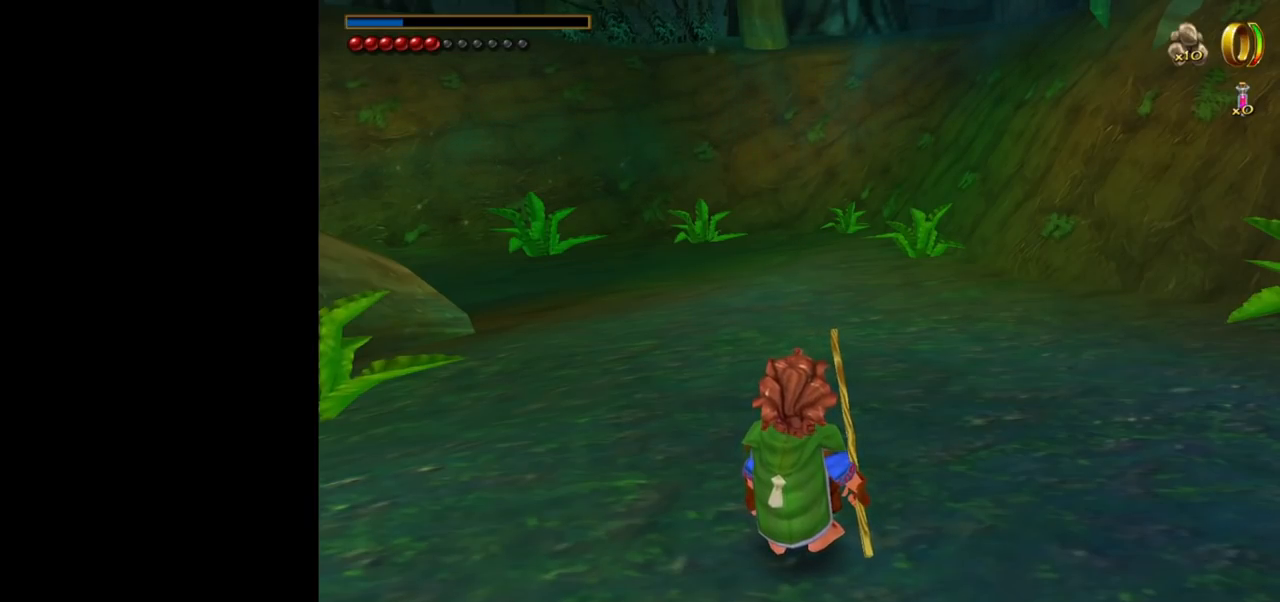
Gameplay with keyboard and mouse; each line is a JSON object with the keys and mouse buttons held at the frame after it. "events" lists presses ("down") and releases ("up") of "1", "2", "3", "a", "ctrl", "d", "down", "e", "escape", "f", "left", "return", "right", "s", "shift", "space", "tab", "up", "w", "mouse_left" and "mouse_right" between this image and that frame as [ms after this image, input, new state], when the widget could be followed in between. "mouse_left", "mouse_right" = the "left", "right" buttons of the "mouse" list. No other keys are recorded. Mouse movement is not recorded.
{"keys": ["w"], "mouse": [], "events": [[350, "w", "down"]]}
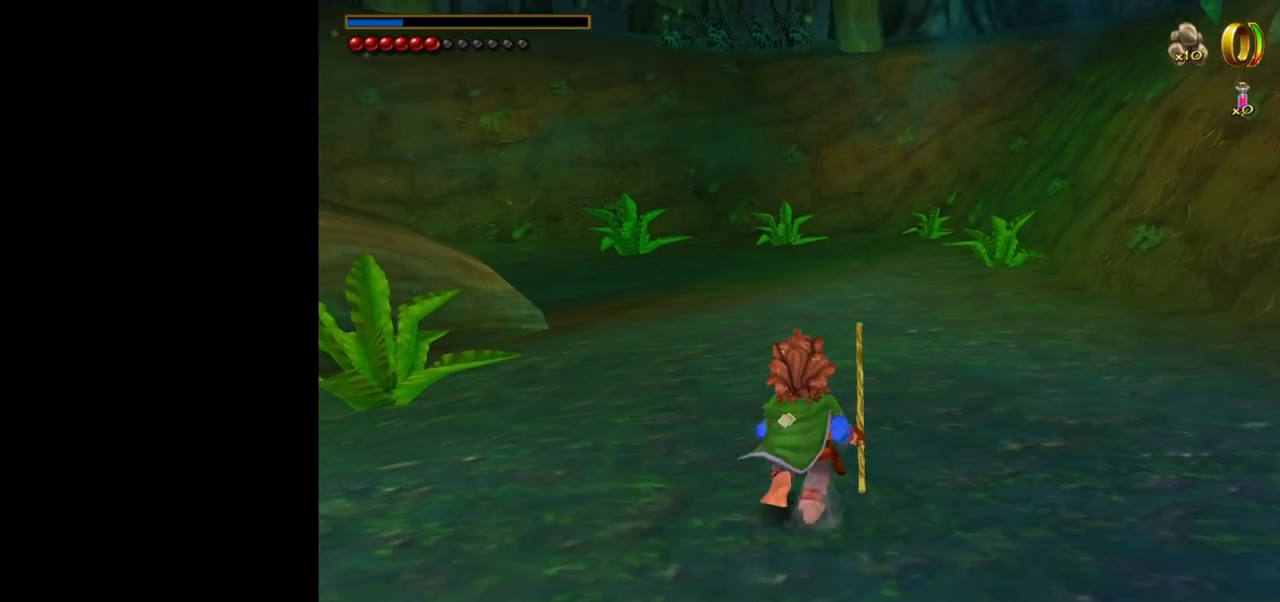
{"keys": ["w"], "mouse": [], "events": []}
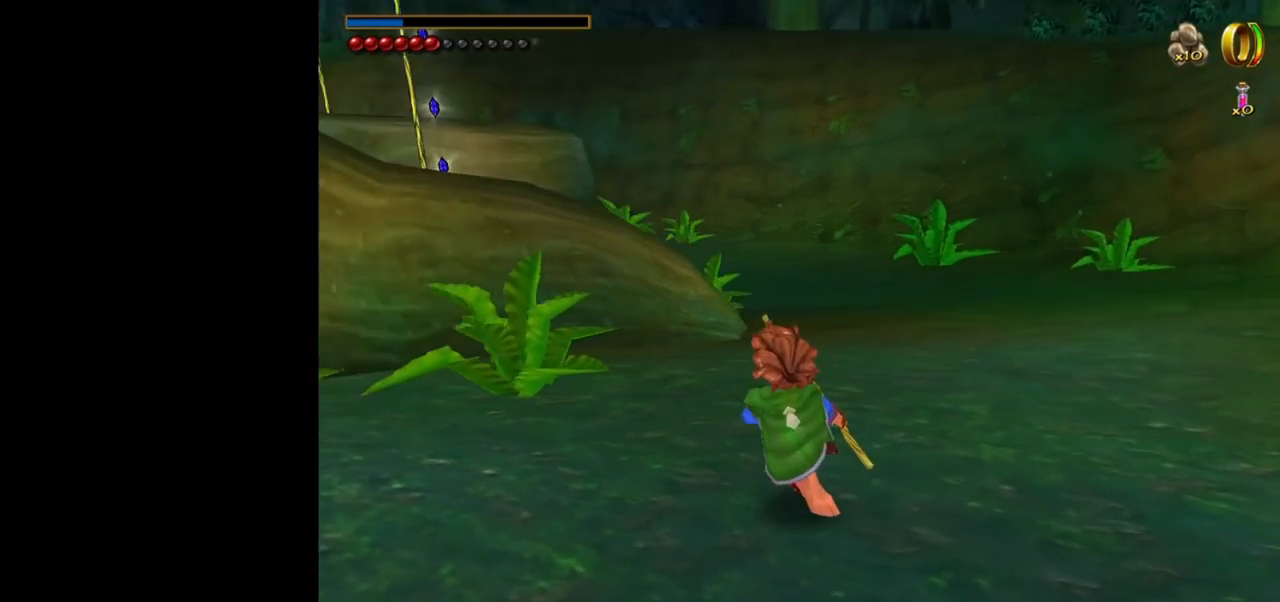
{"keys": [], "mouse": [], "events": [[200, "w", "up"]]}
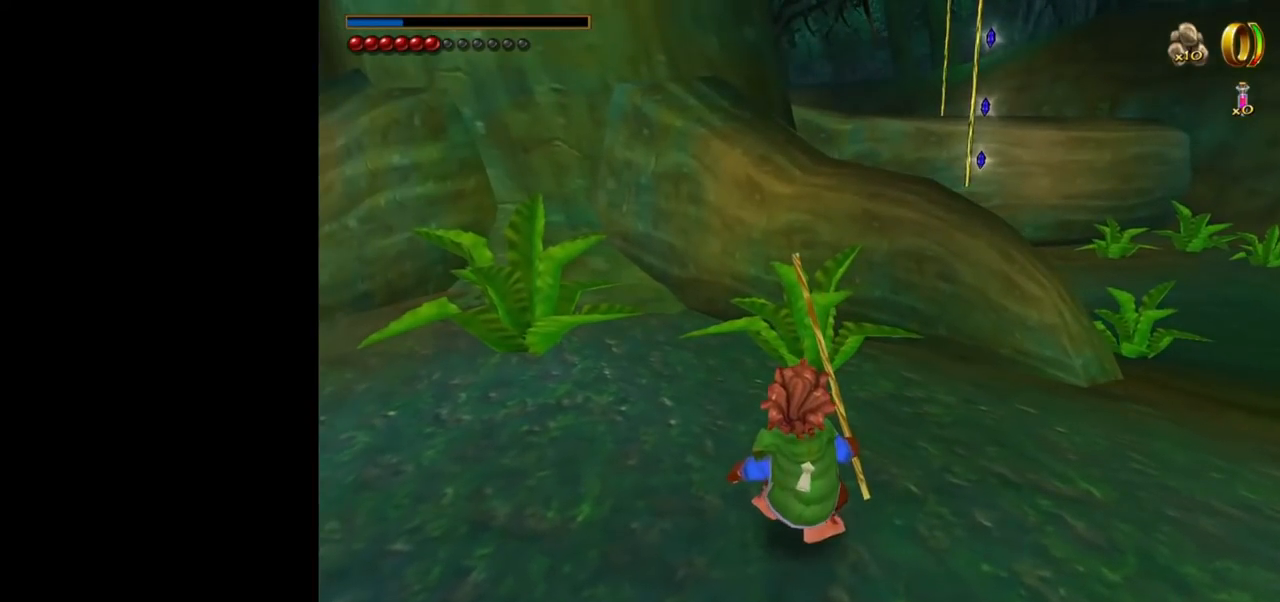
{"keys": [], "mouse": [], "events": []}
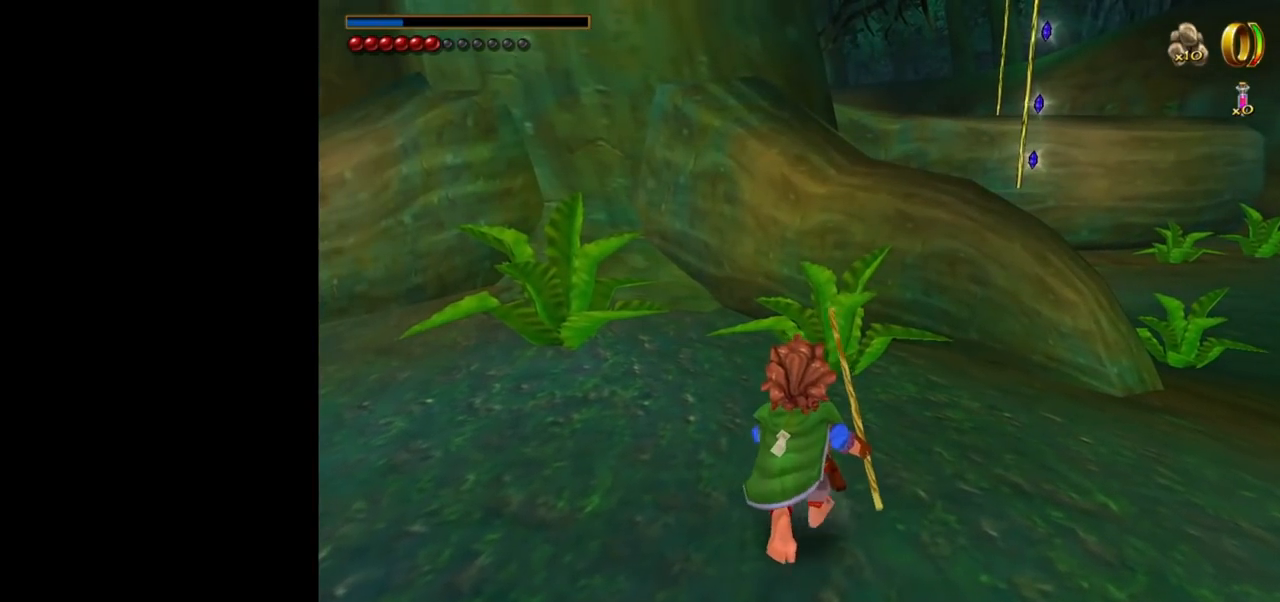
{"keys": ["w"], "mouse": [], "events": [[317, "w", "down"]]}
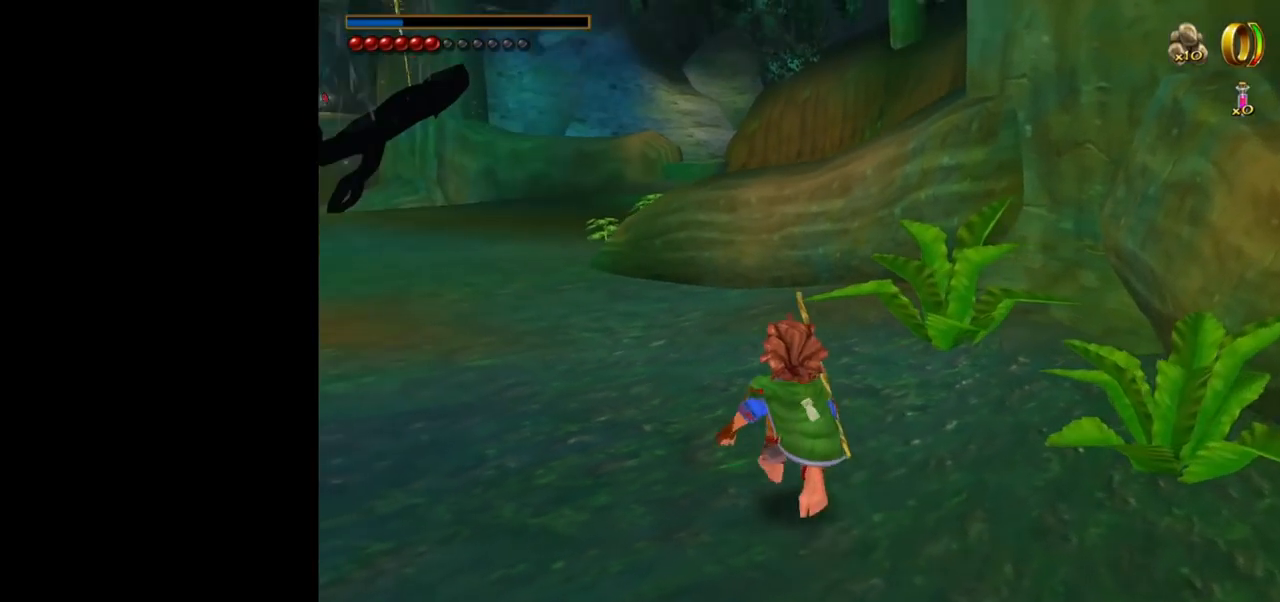
{"keys": [], "mouse": [], "events": [[250, "w", "up"]]}
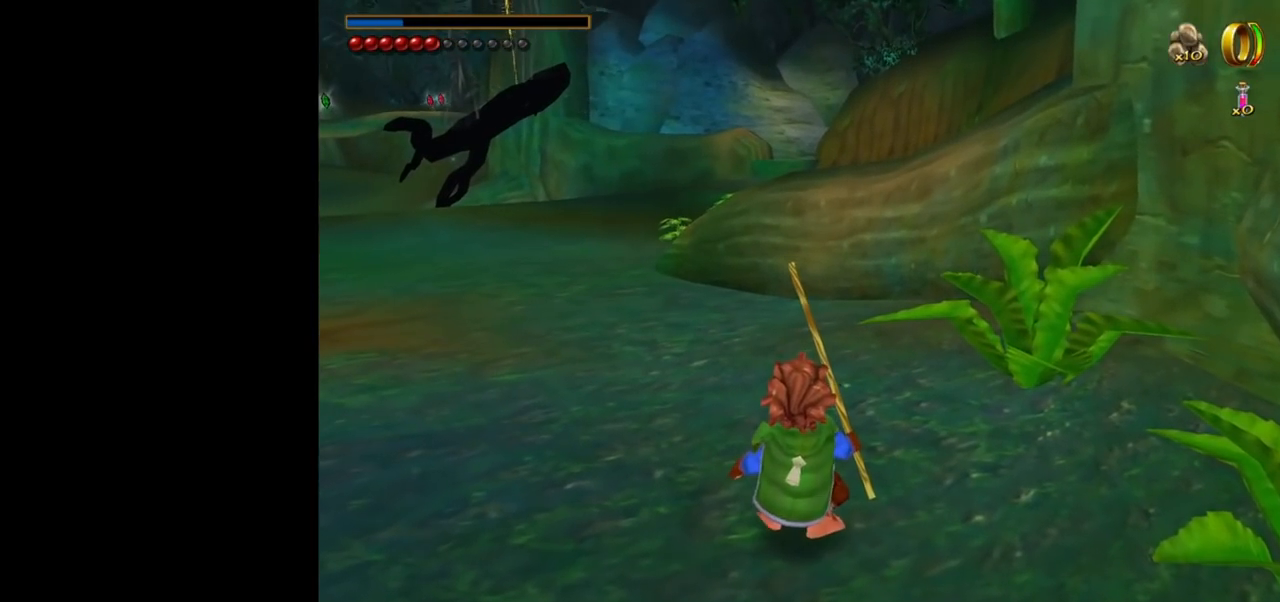
{"keys": [], "mouse": [], "events": []}
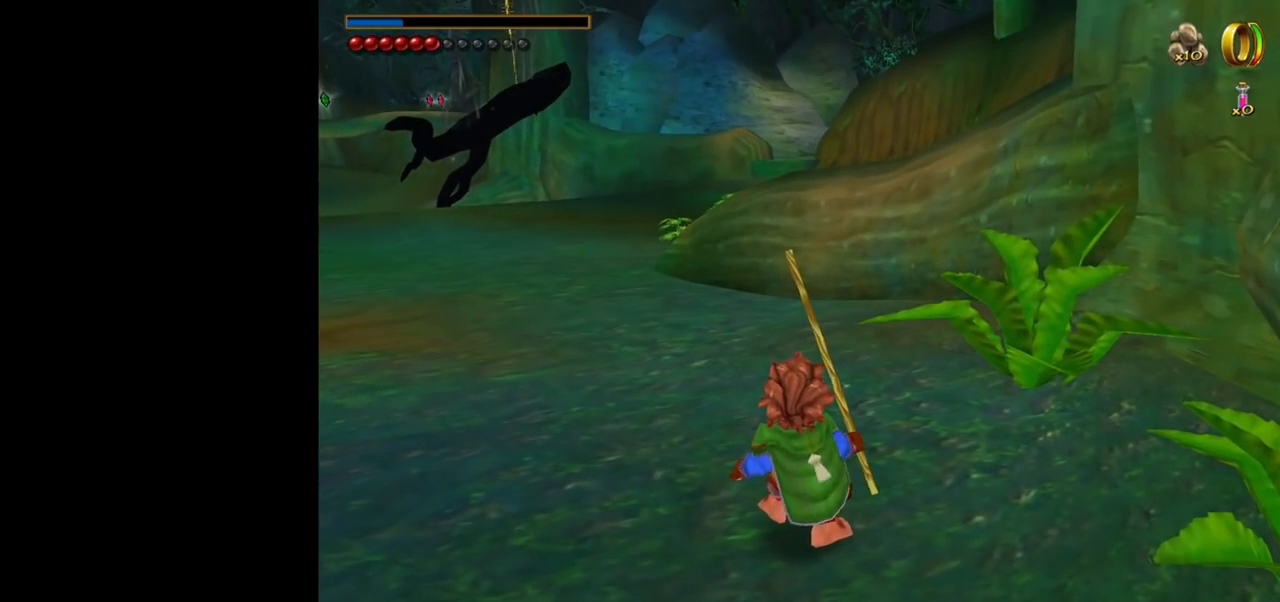
{"keys": [], "mouse": [], "events": []}
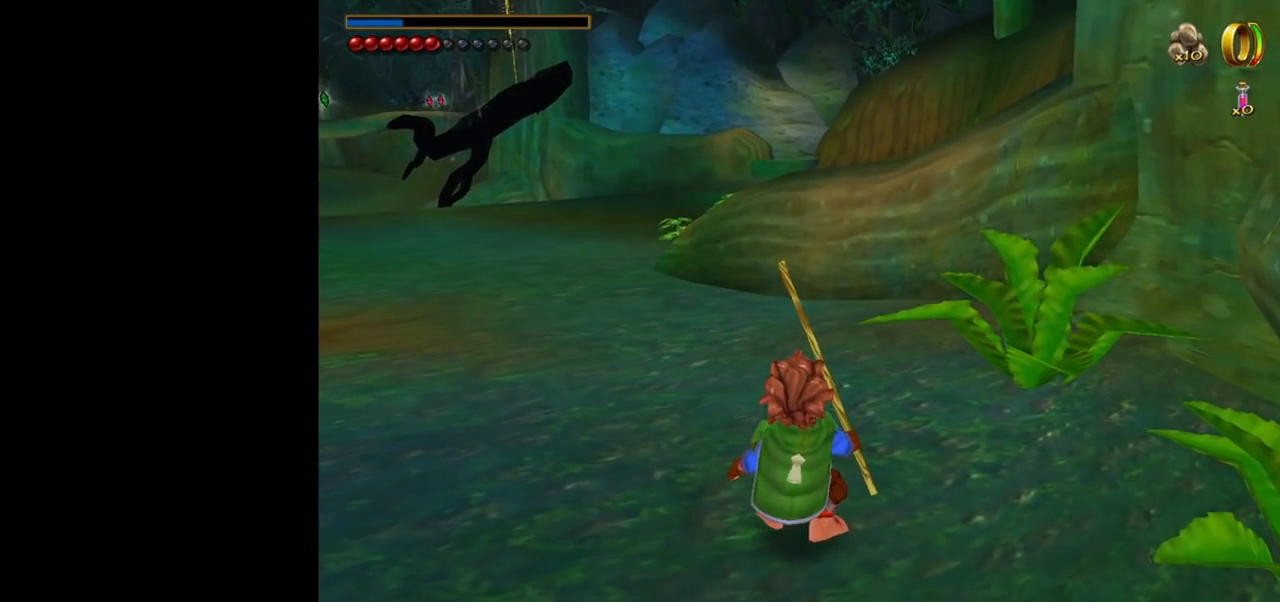
{"keys": ["w"], "mouse": [], "events": [[433, "w", "down"]]}
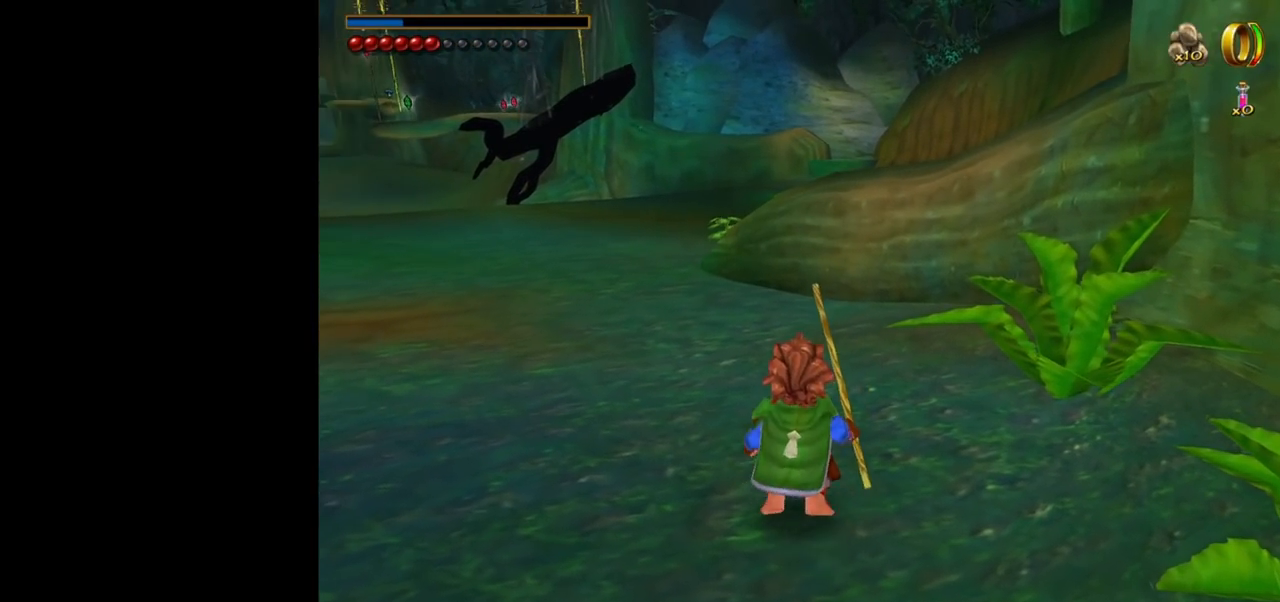
{"keys": ["w"], "mouse": [], "events": []}
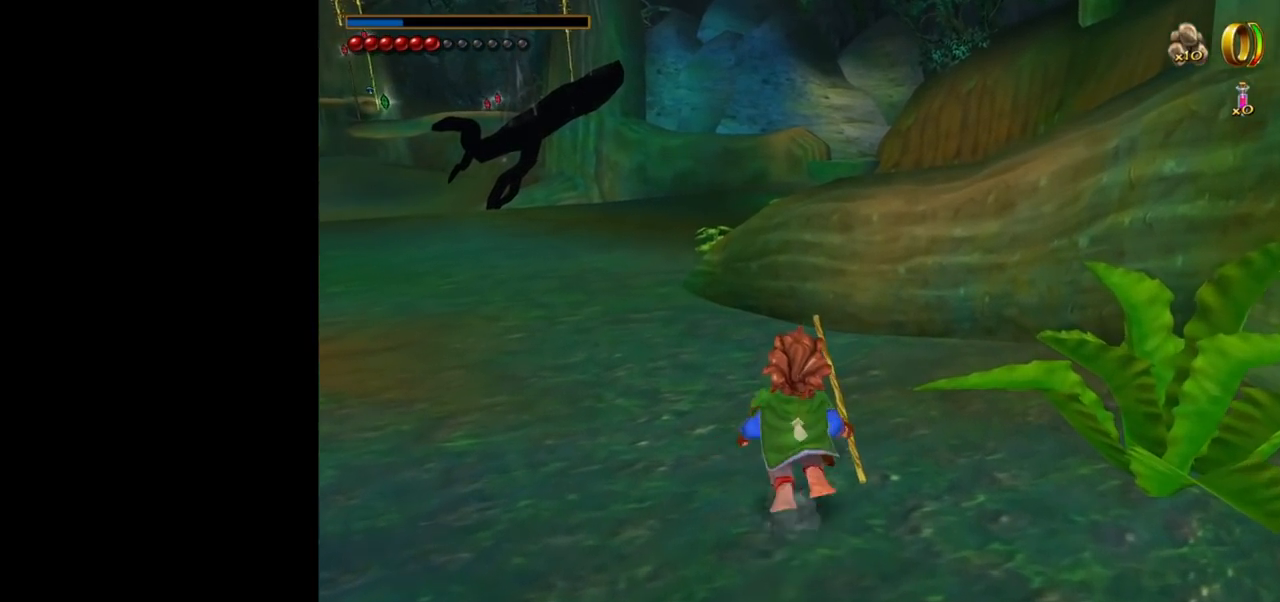
{"keys": ["w"], "mouse": [], "events": []}
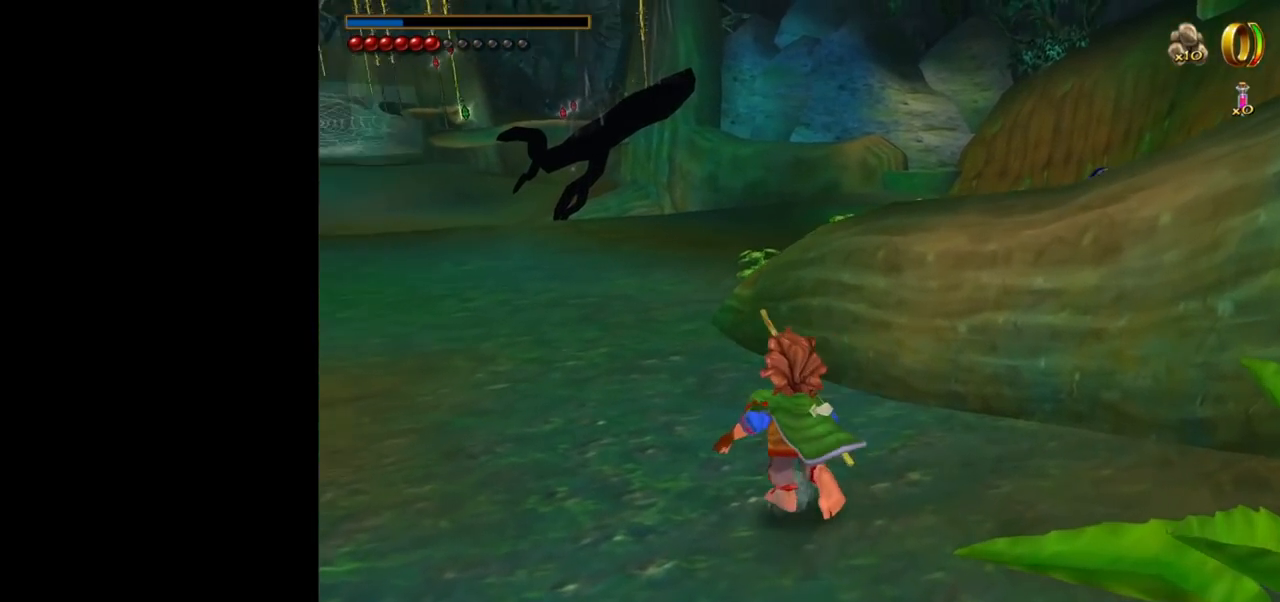
{"keys": ["w"], "mouse": [], "events": []}
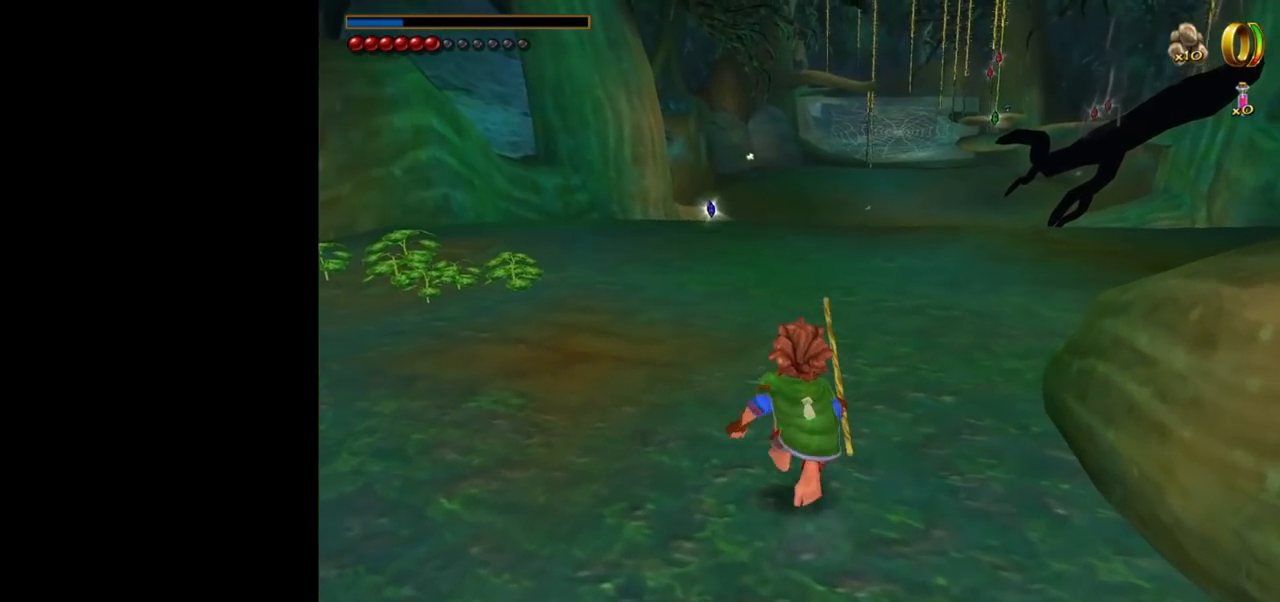
{"keys": ["w"], "mouse": [], "events": []}
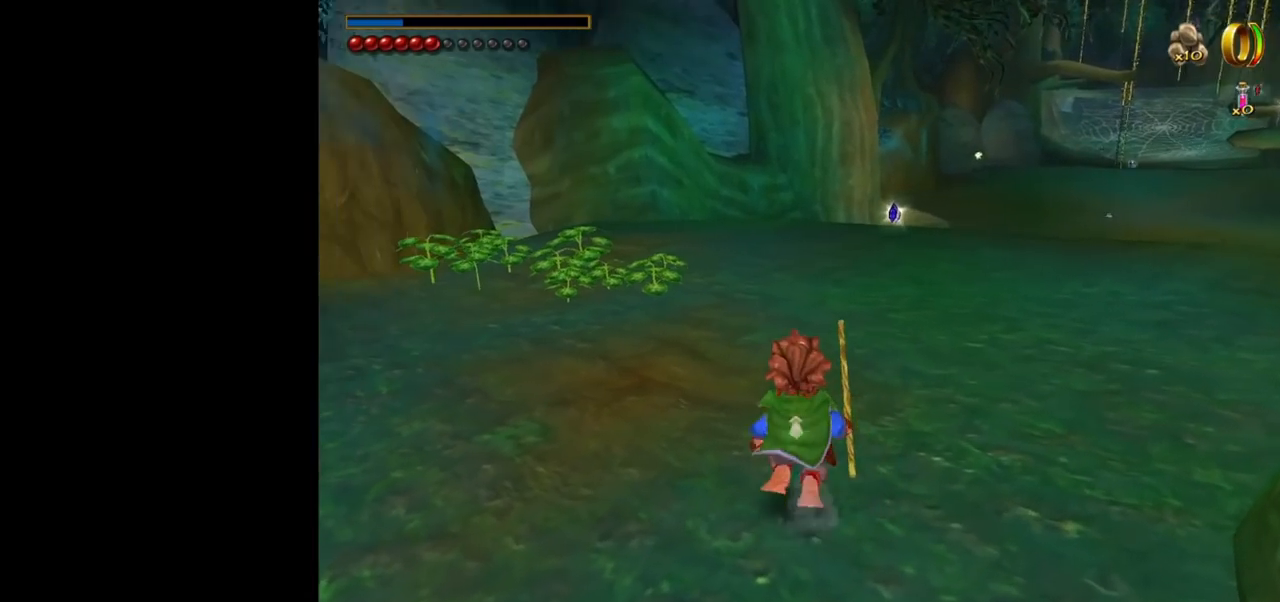
{"keys": ["w"], "mouse": [], "events": []}
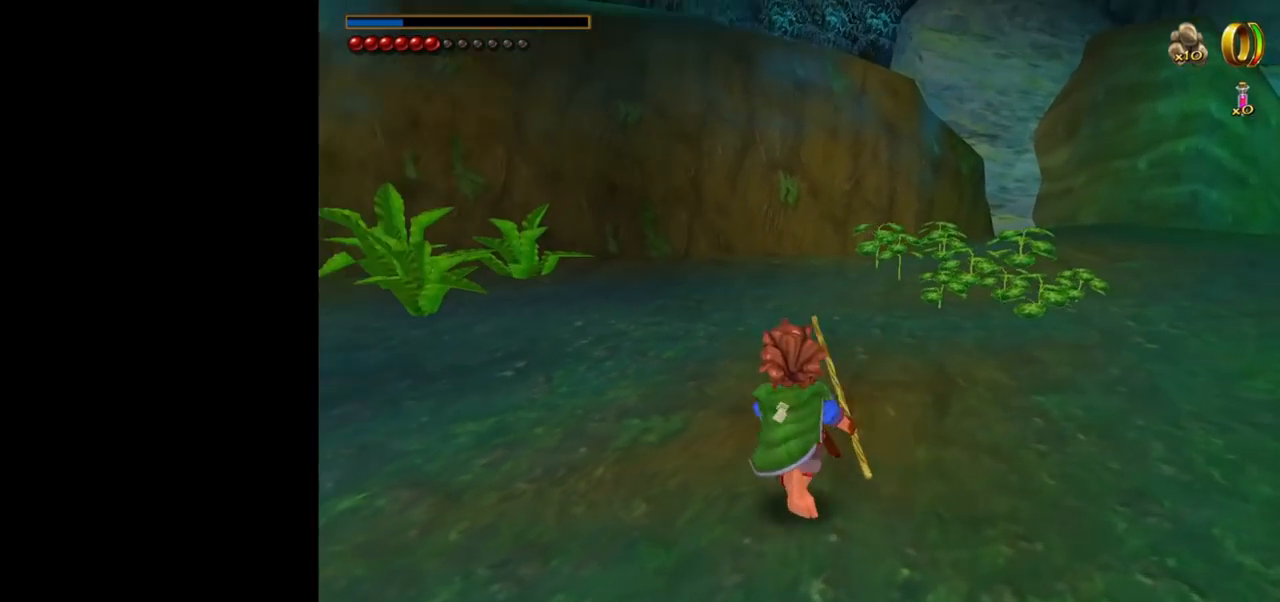
{"keys": ["w"], "mouse": [], "events": []}
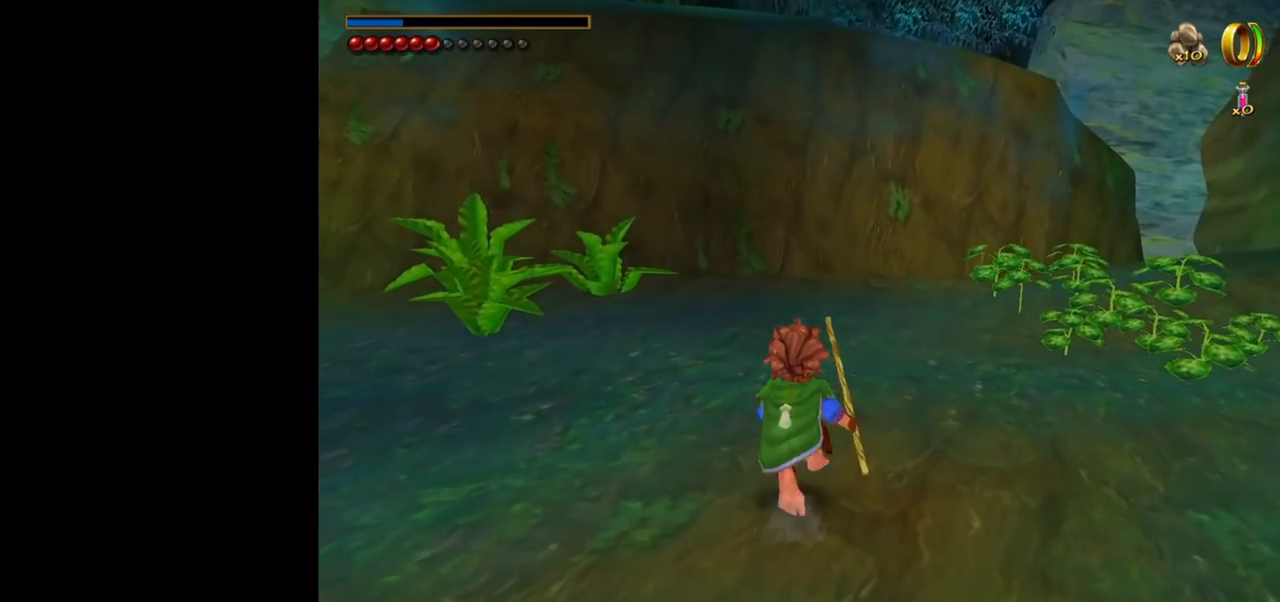
{"keys": [], "mouse": [], "events": [[17, "w", "up"]]}
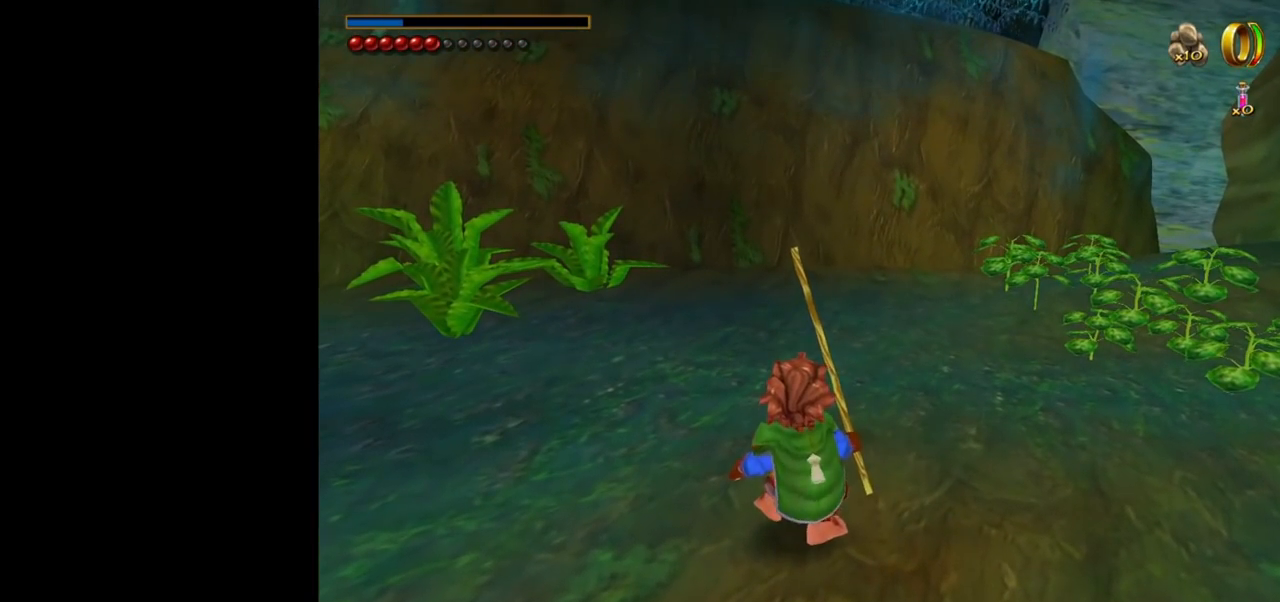
{"keys": [], "mouse": [], "events": []}
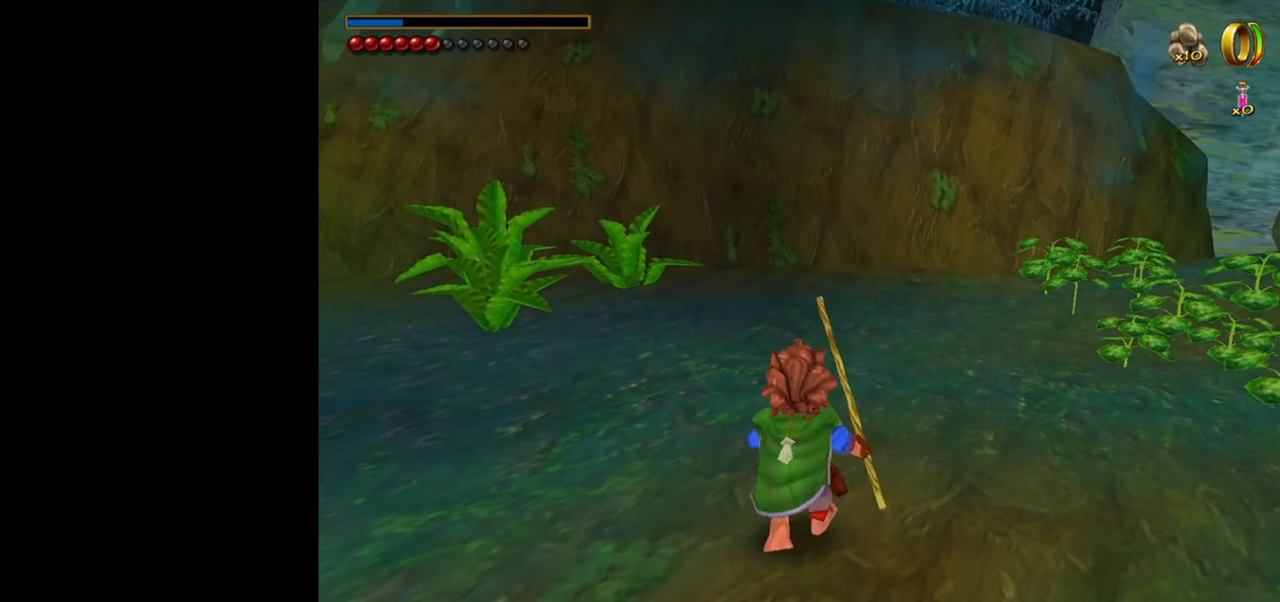
{"keys": [], "mouse": [], "events": [[100, "ctrl", "down"], [283, "f", "down"], [383, "f", "up"], [433, "ctrl", "up"]]}